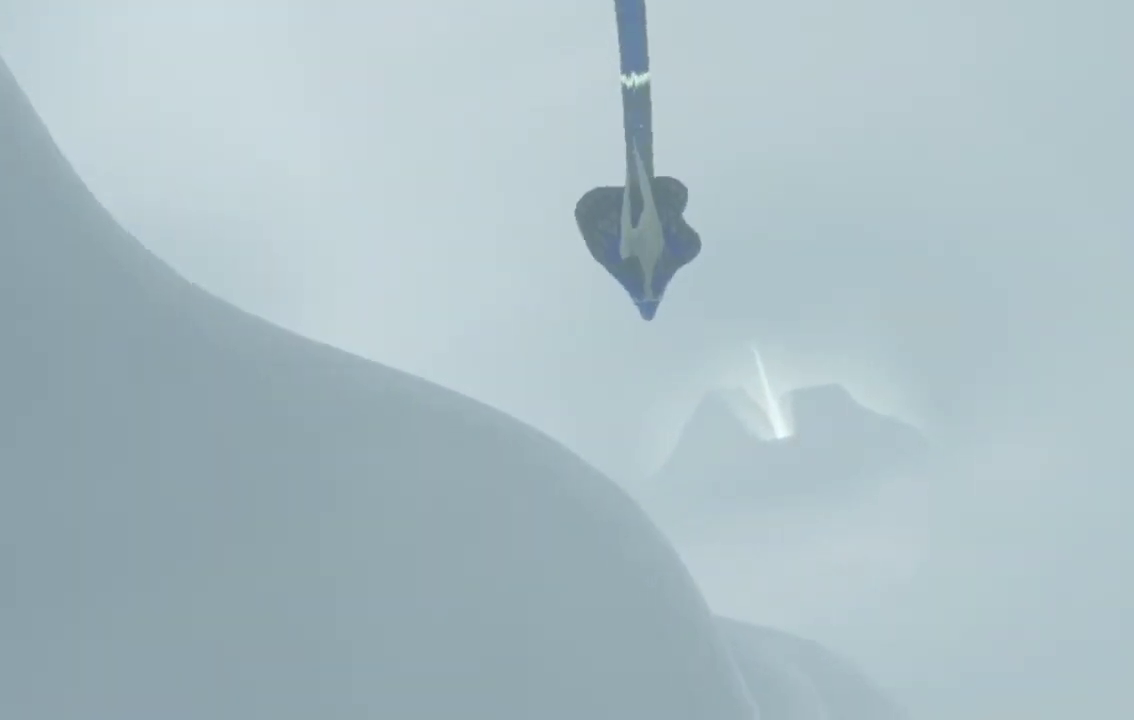
Gameplay with a controller (Xbox layout); each line is a JSON object with the inputs held at the frame after it. "events" lists button and stick changes between this image and that frame as [ms after this image, input, new state], when the widget could be followed in between. Not read: L1 L3 R1 R2 R3.
{"buttons": [], "left_stick": "up", "right_stick": "center", "events": [[33, "right_stick", "center"]]}
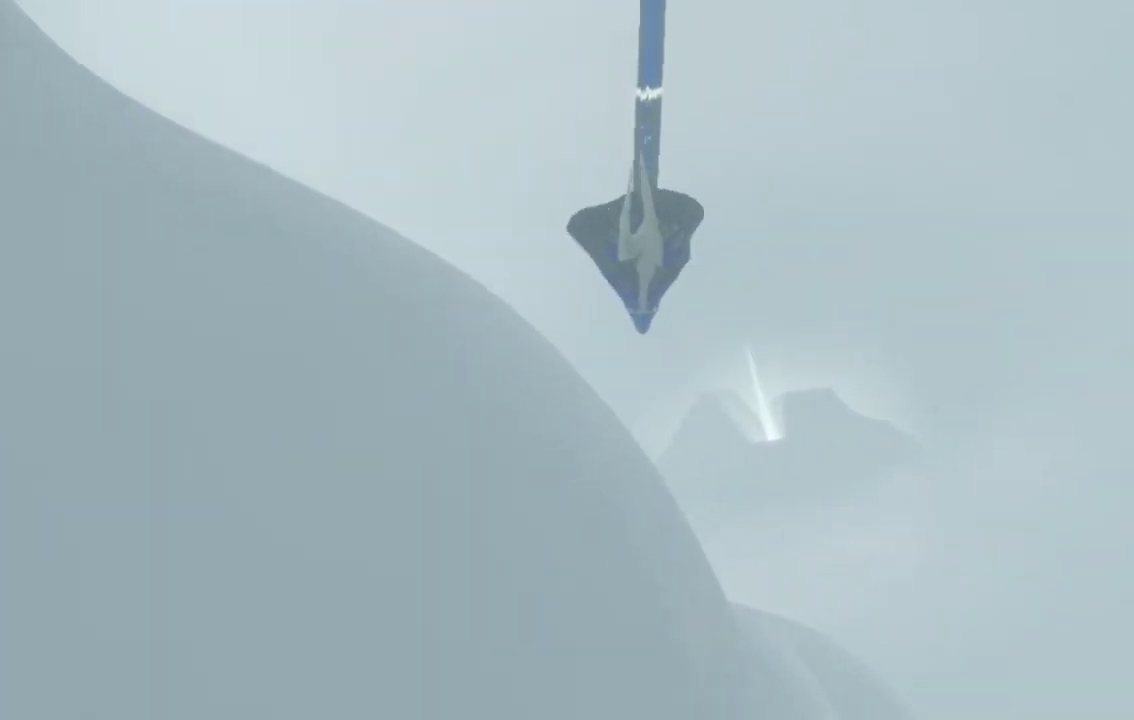
{"buttons": [], "left_stick": "up", "right_stick": "left", "events": [[33, "right_stick", "left"]]}
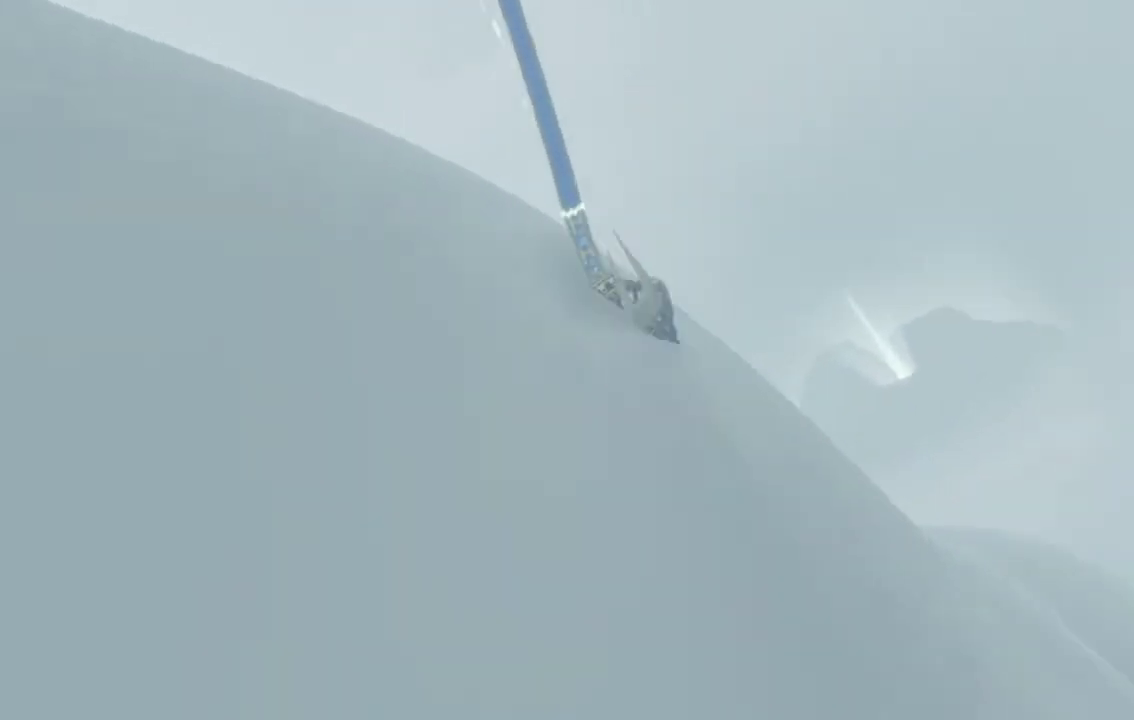
{"buttons": [], "left_stick": "up", "right_stick": "left", "events": [[233, "left_stick", "up-right"], [367, "left_stick", "up"]]}
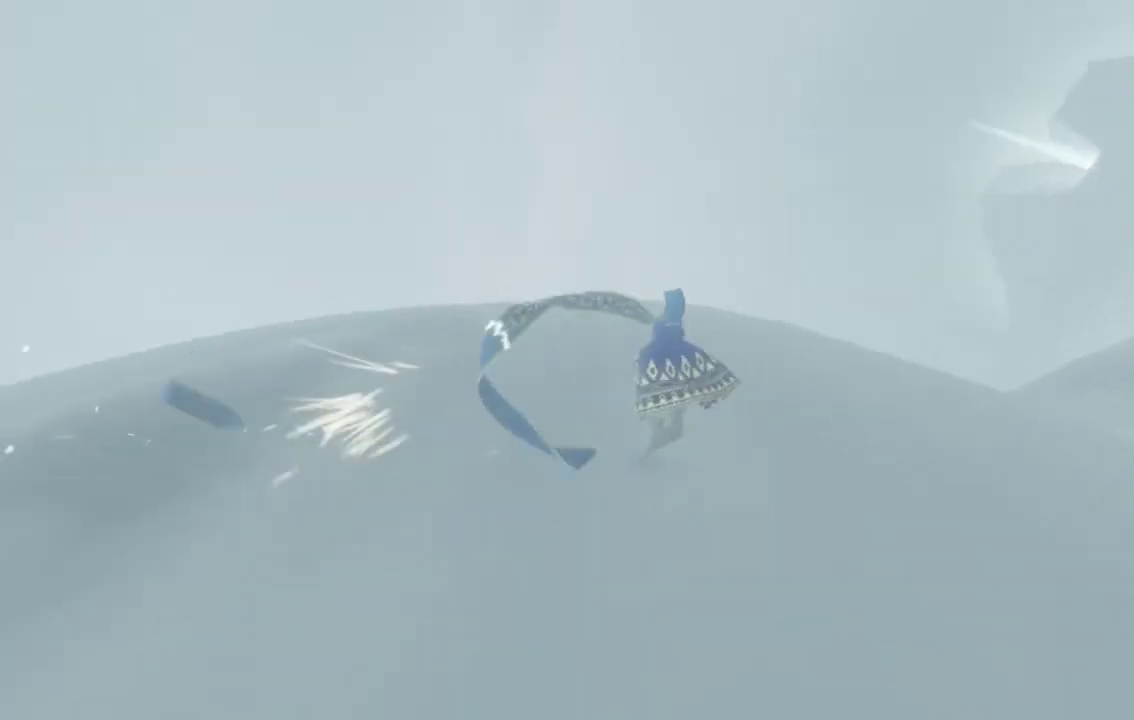
{"buttons": [], "left_stick": "up", "right_stick": "down", "events": [[133, "right_stick", "center"], [200, "left_stick", "up-left"], [433, "right_stick", "down"], [500, "left_stick", "up"]]}
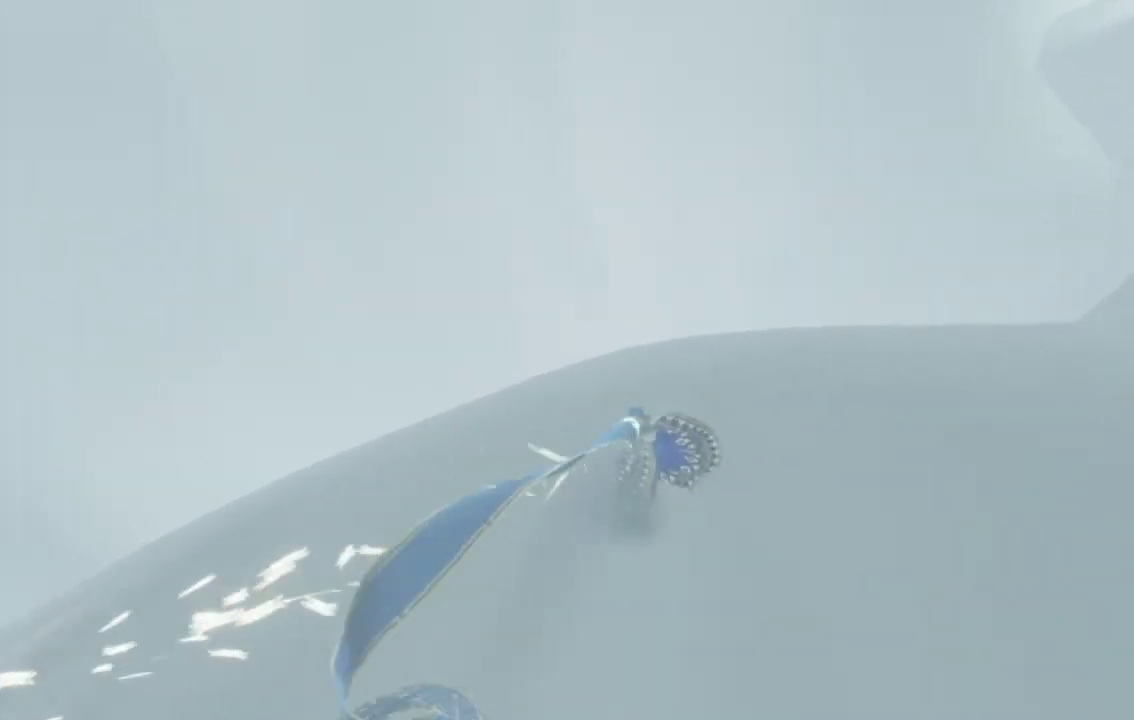
{"buttons": [], "left_stick": "up", "right_stick": "down", "events": [[133, "right_stick", "down-right"], [333, "right_stick", "down"]]}
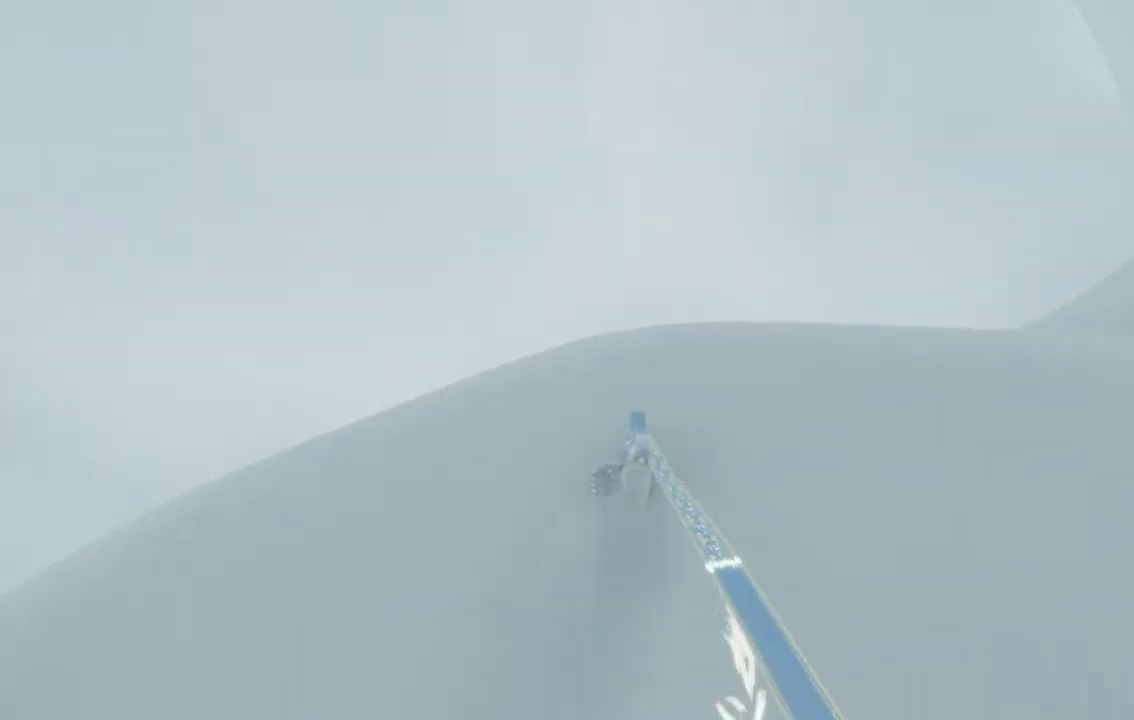
{"buttons": [], "left_stick": "up", "right_stick": "down-right", "events": [[433, "right_stick", "down-right"]]}
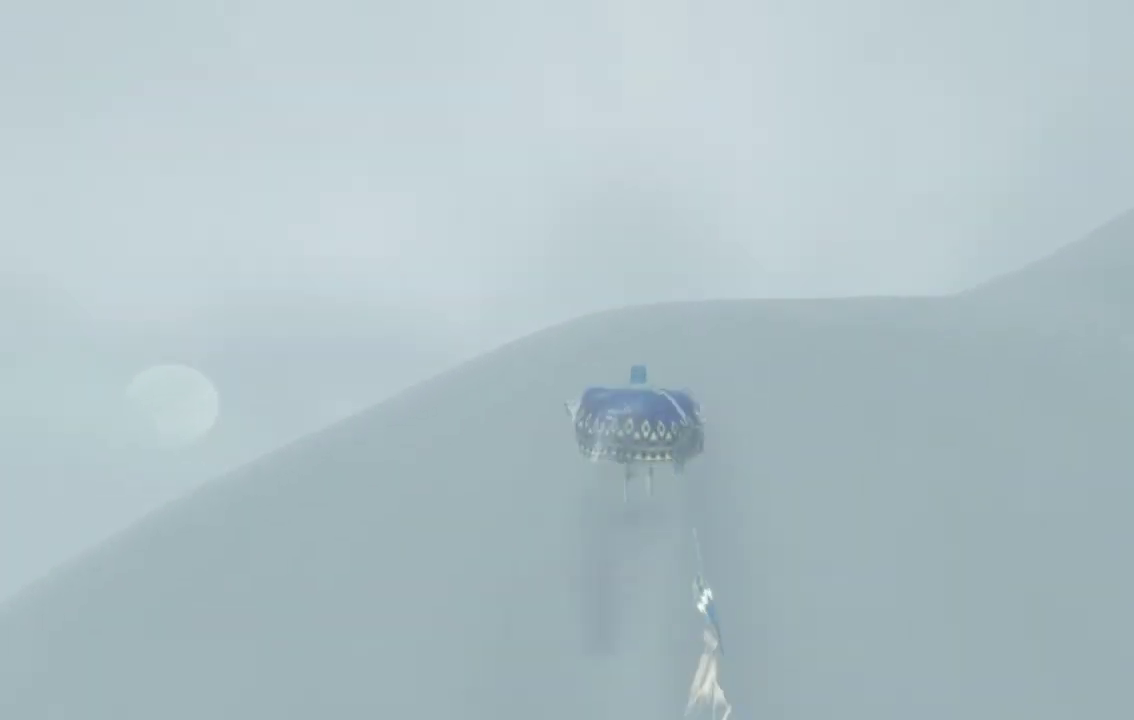
{"buttons": [], "left_stick": "up", "right_stick": "down", "events": [[33, "left_stick", "up-right"], [167, "right_stick", "down"], [333, "left_stick", "up"]]}
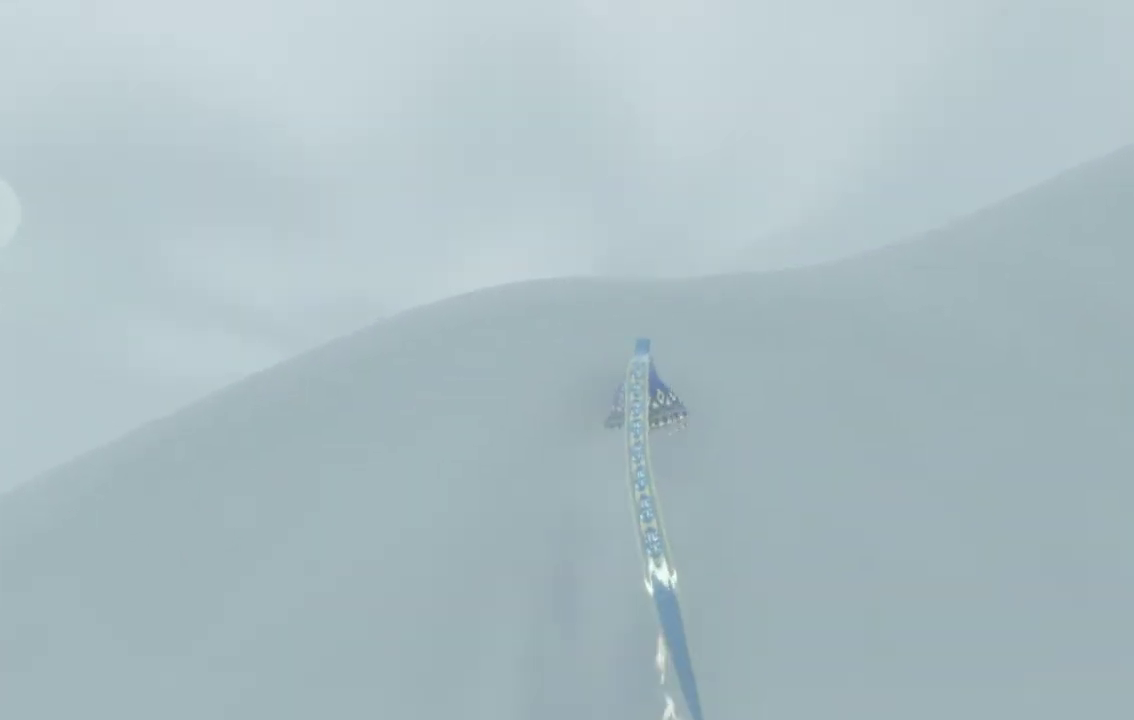
{"buttons": [], "left_stick": "up-left", "right_stick": "down", "events": [[300, "left_stick", "up-left"]]}
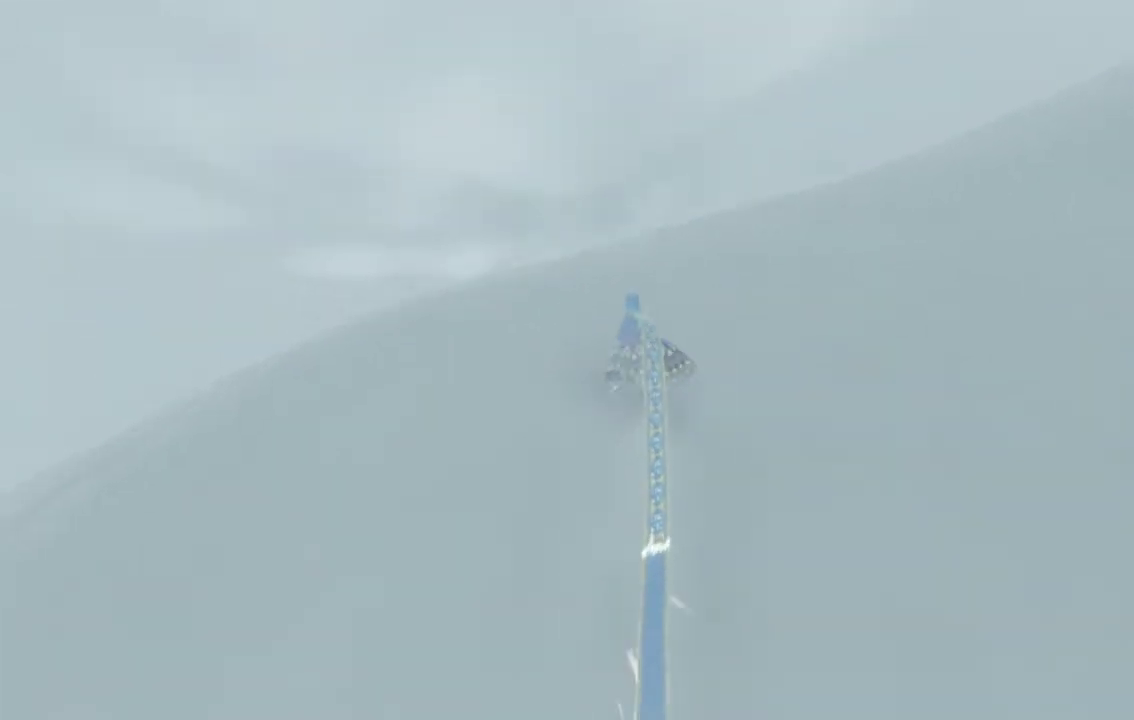
{"buttons": [], "left_stick": "up", "right_stick": "down-right", "events": [[333, "left_stick", "up"], [467, "right_stick", "down-right"]]}
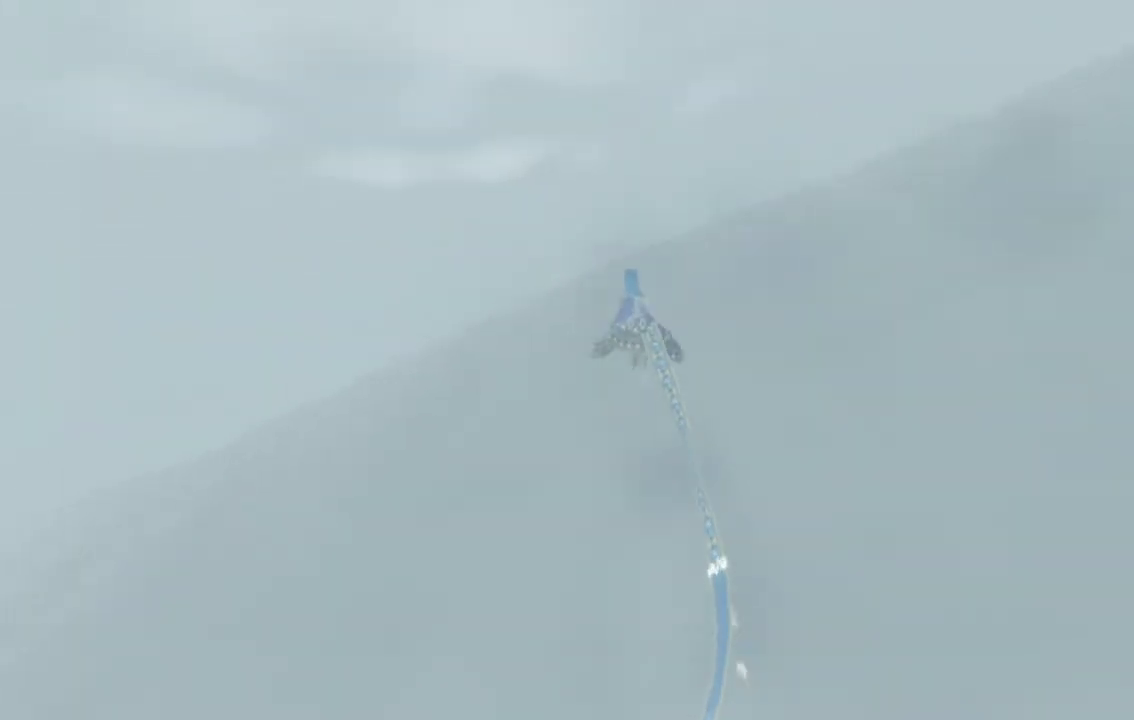
{"buttons": [], "left_stick": "up", "right_stick": "down", "events": [[467, "right_stick", "down"]]}
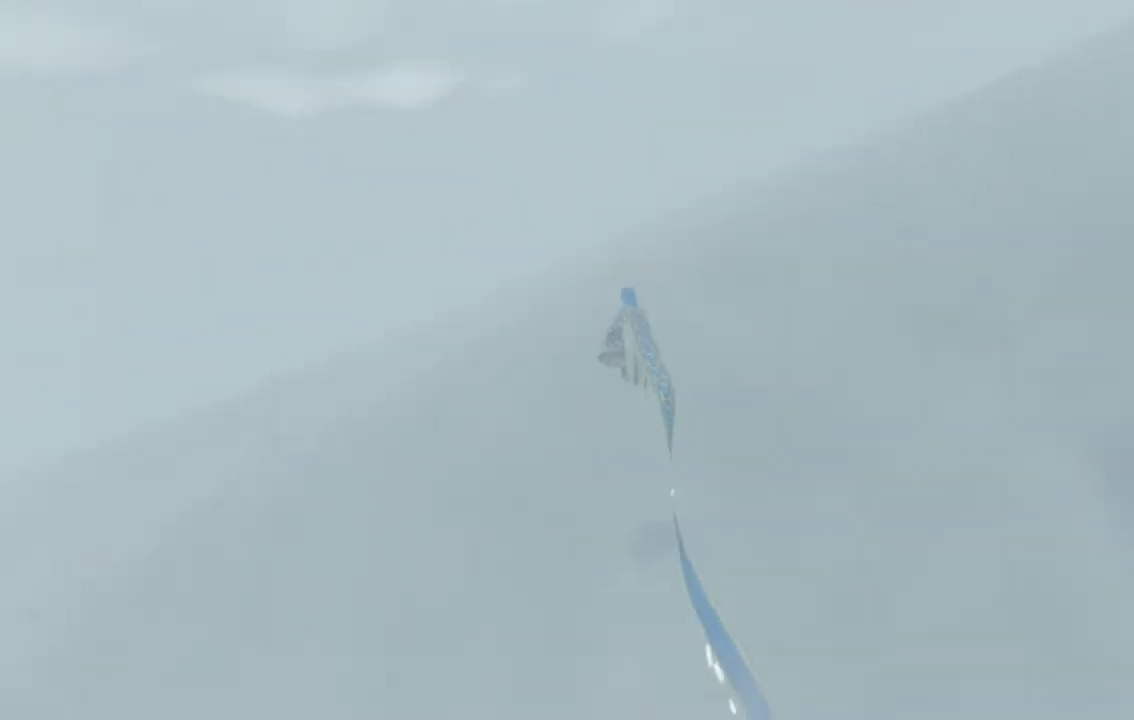
{"buttons": [], "left_stick": "up", "right_stick": "down", "events": []}
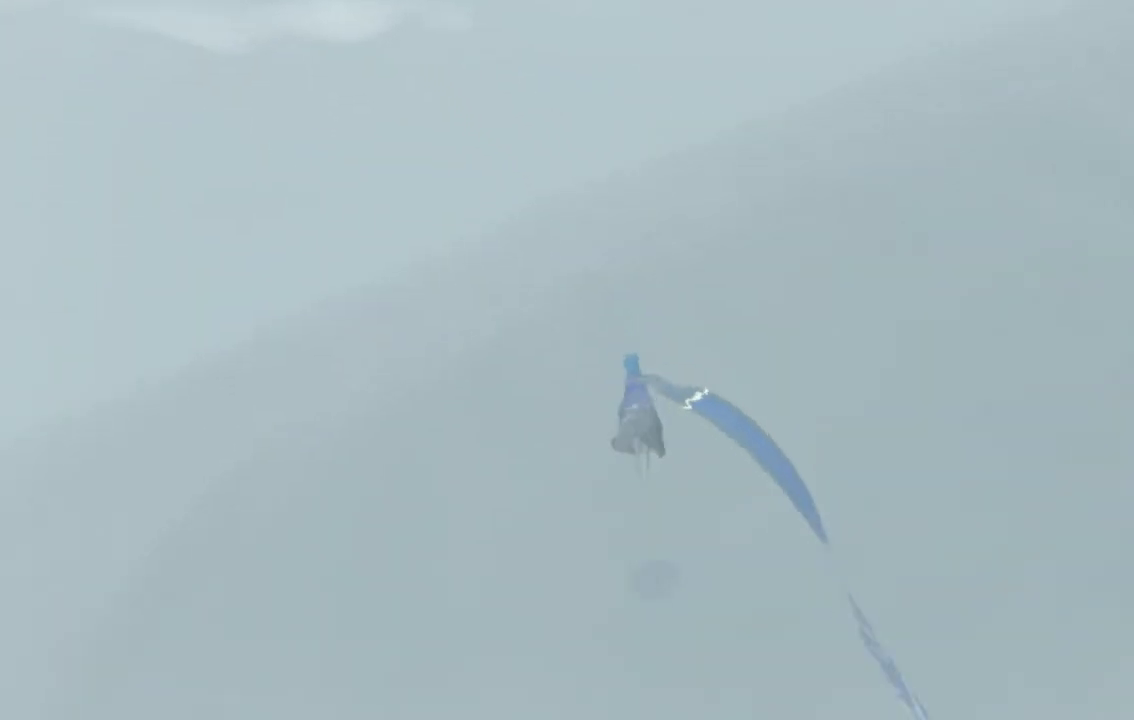
{"buttons": [], "left_stick": "up", "right_stick": "down", "events": []}
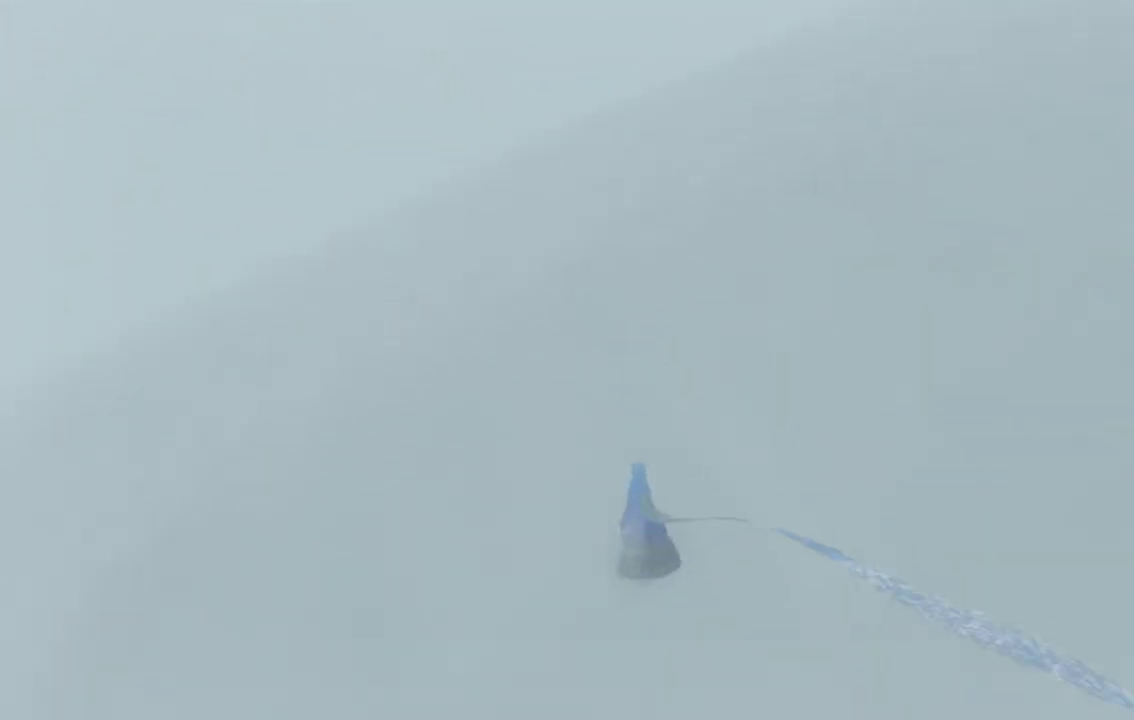
{"buttons": [], "left_stick": "up", "right_stick": "down", "events": []}
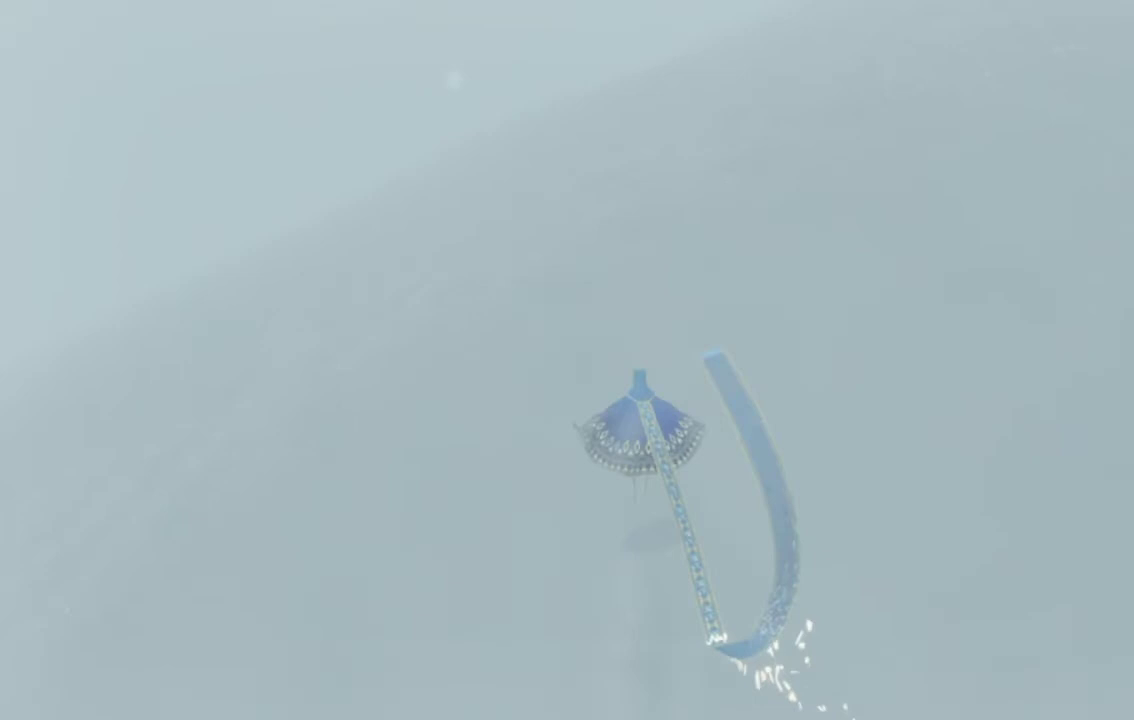
{"buttons": [], "left_stick": "up", "right_stick": "down", "events": []}
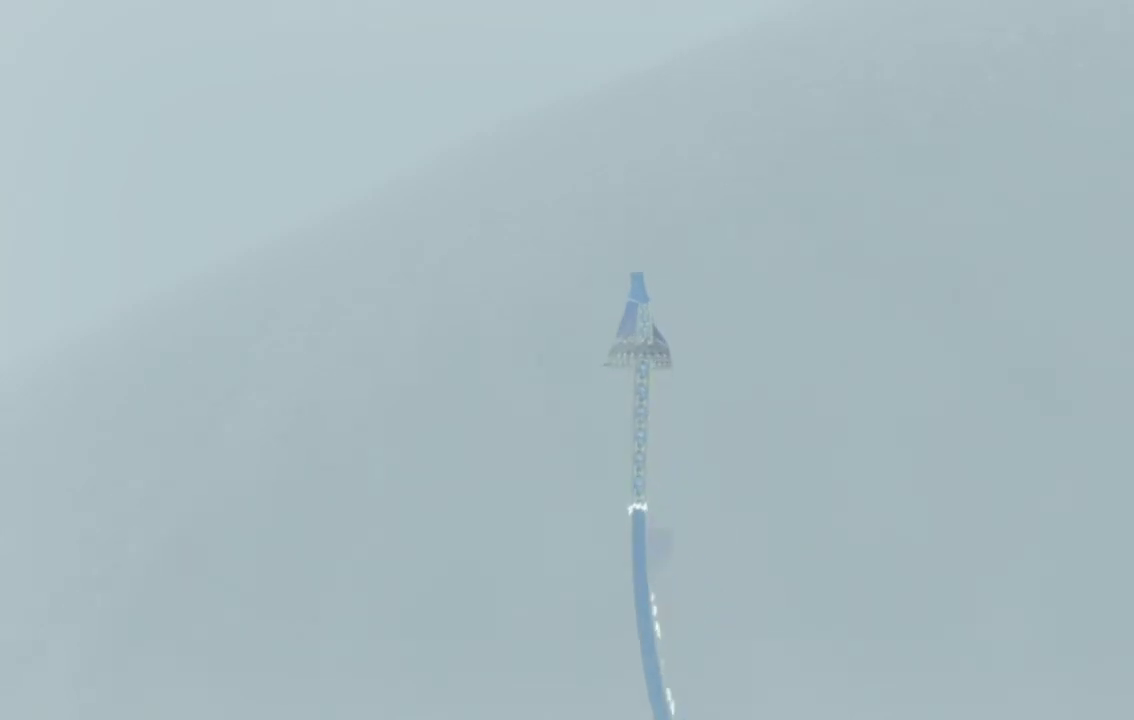
{"buttons": [], "left_stick": "up", "right_stick": "down", "events": []}
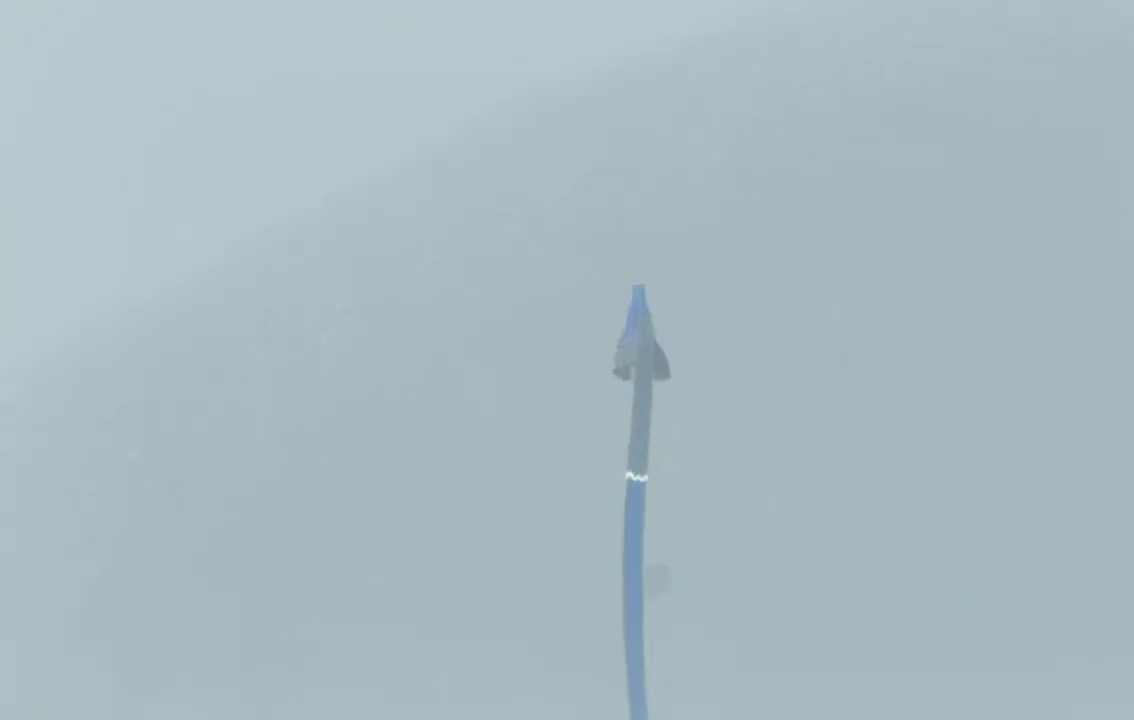
{"buttons": [], "left_stick": "up", "right_stick": "down", "events": []}
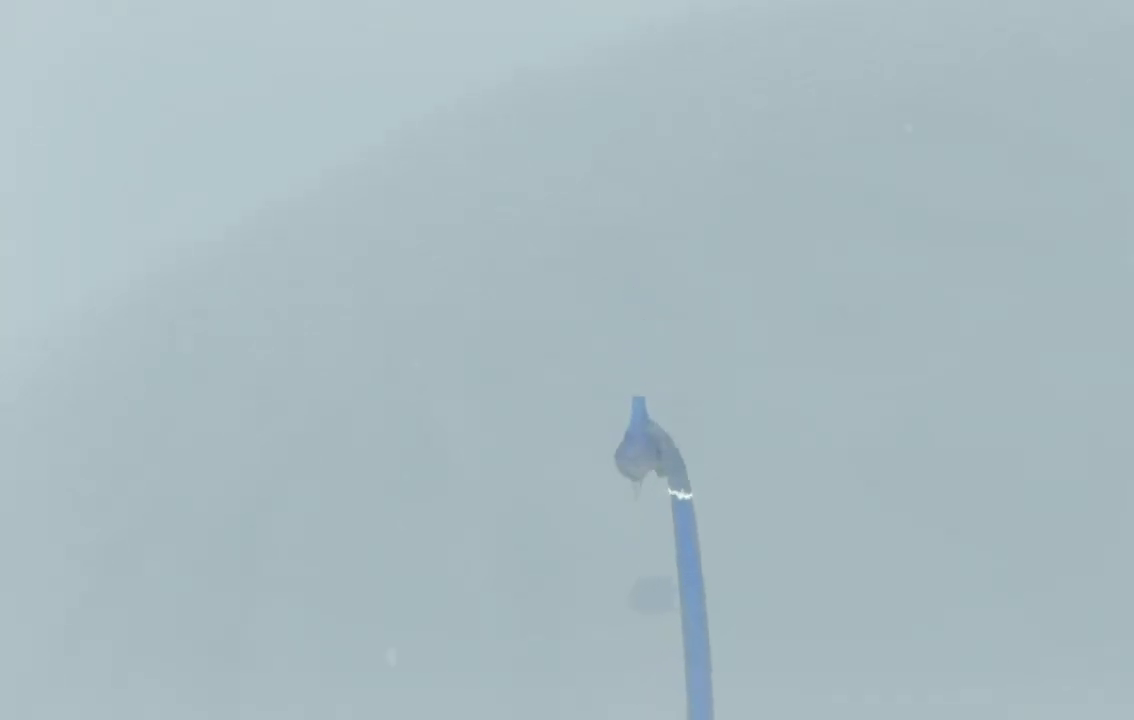
{"buttons": [], "left_stick": "up", "right_stick": "center", "events": [[400, "right_stick", "center"]]}
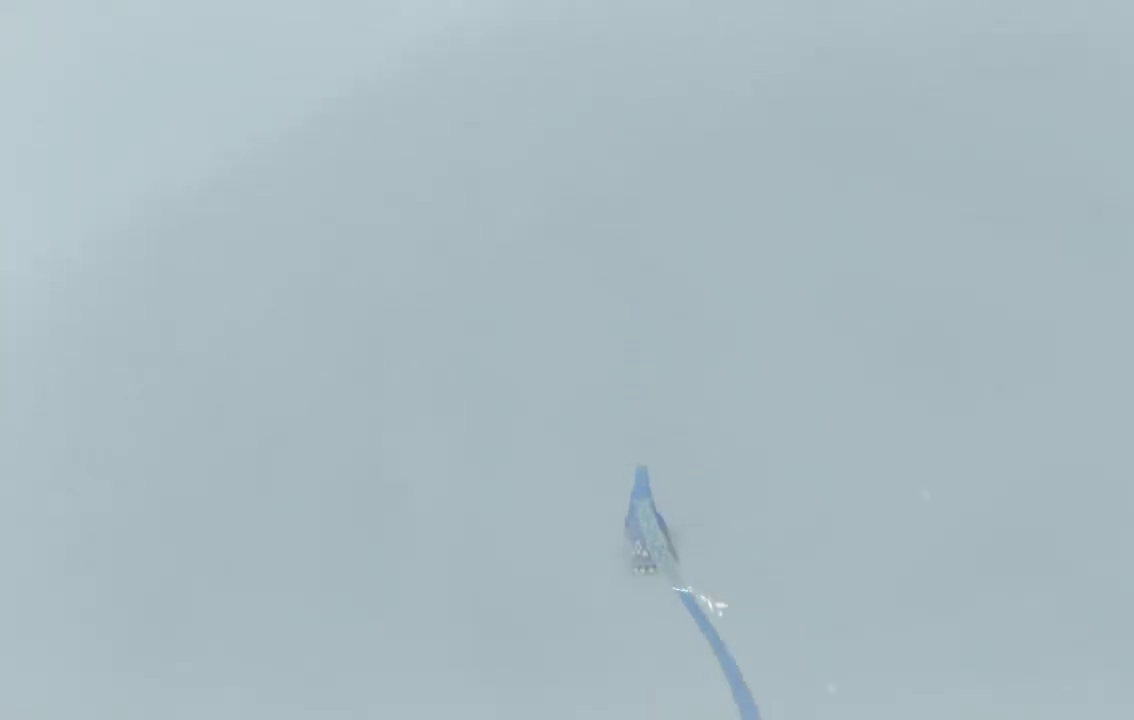
{"buttons": [], "left_stick": "up", "right_stick": "center", "events": []}
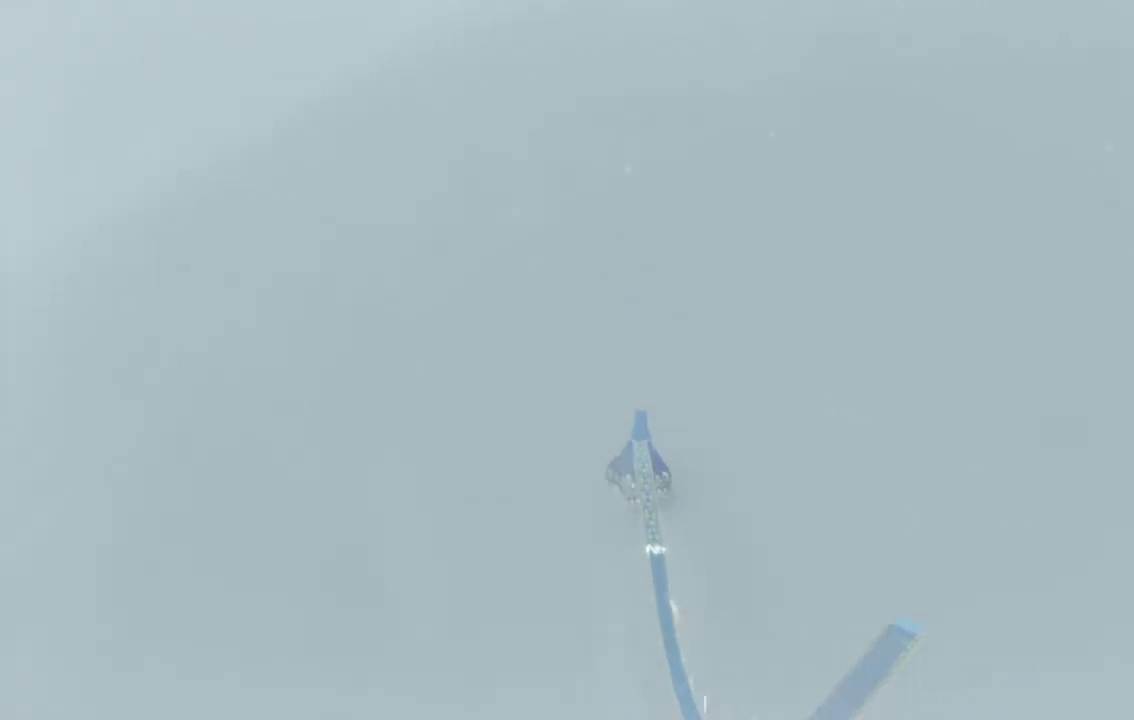
{"buttons": [], "left_stick": "up", "right_stick": "center", "events": []}
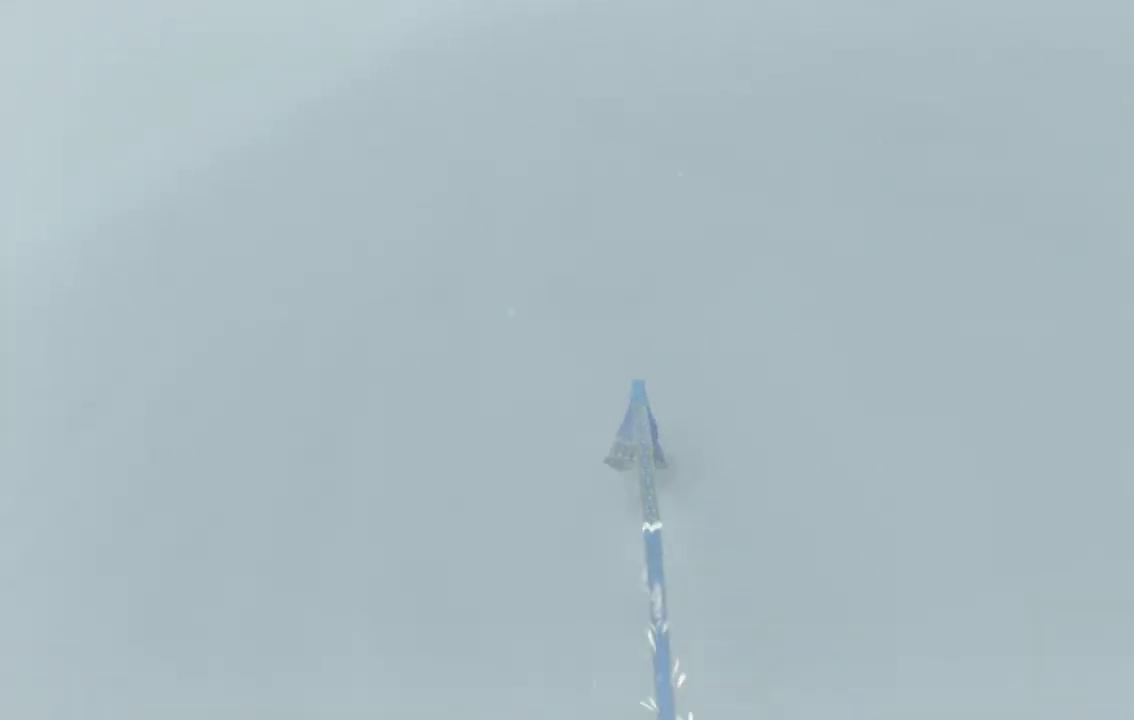
{"buttons": [], "left_stick": "up", "right_stick": "center", "events": []}
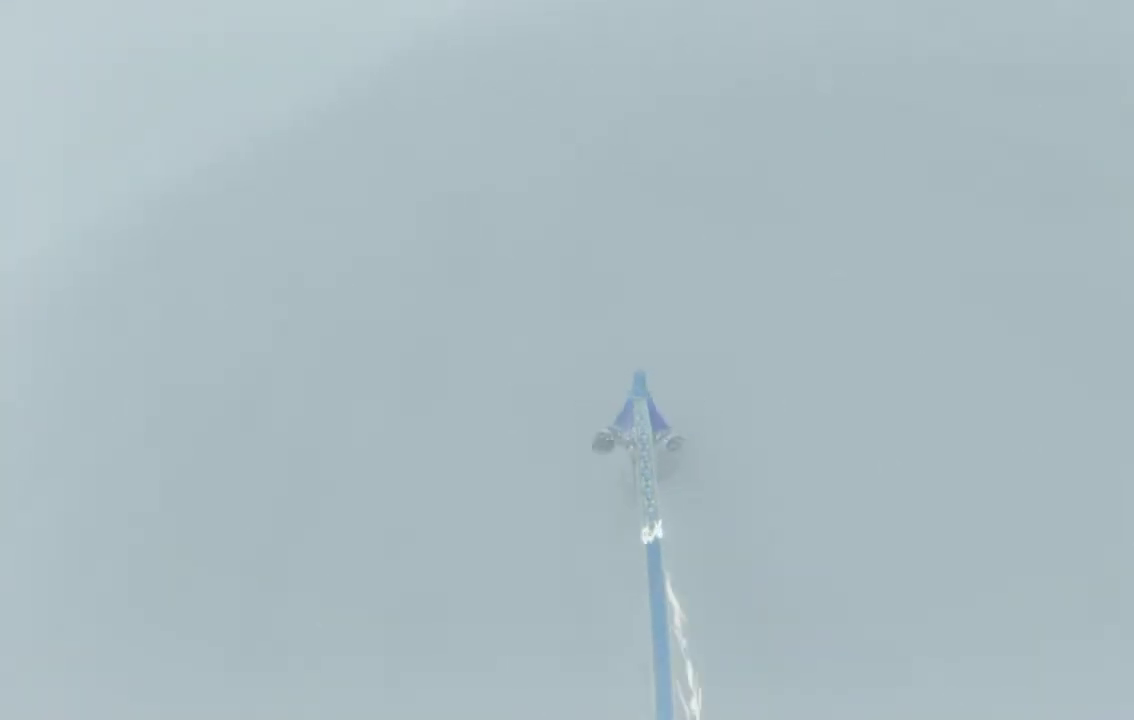
{"buttons": [], "left_stick": "up", "right_stick": "center", "events": []}
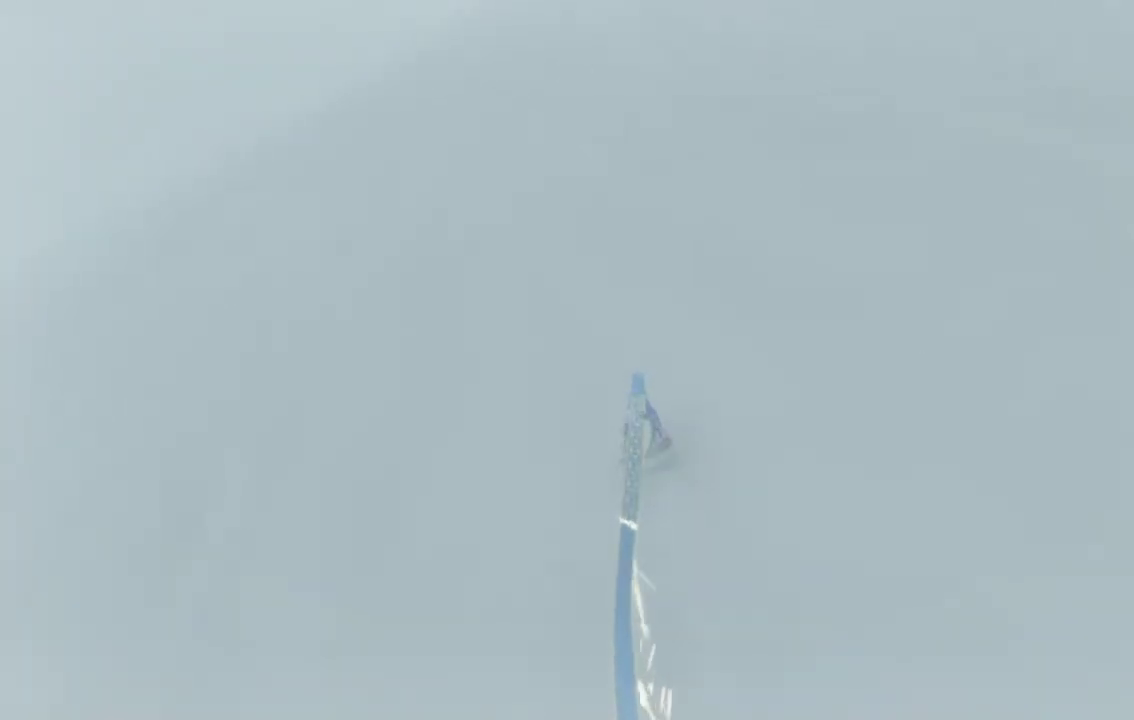
{"buttons": [], "left_stick": "up", "right_stick": "center", "events": []}
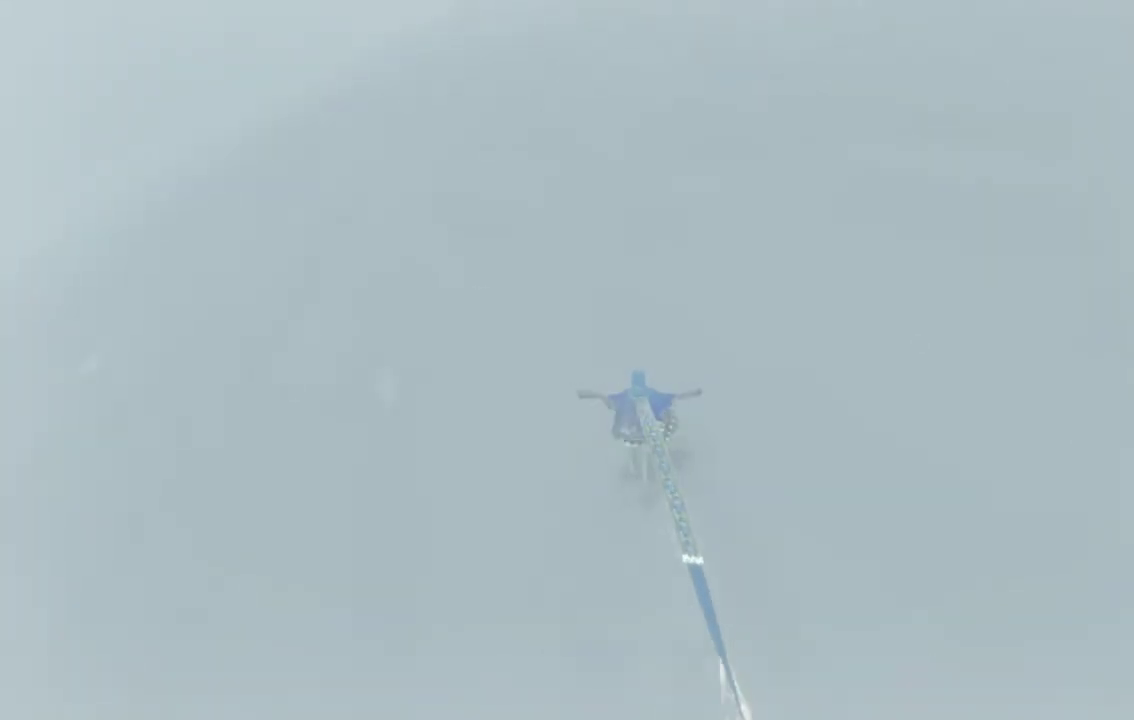
{"buttons": [], "left_stick": "up", "right_stick": "left", "events": [[367, "right_stick", "left"]]}
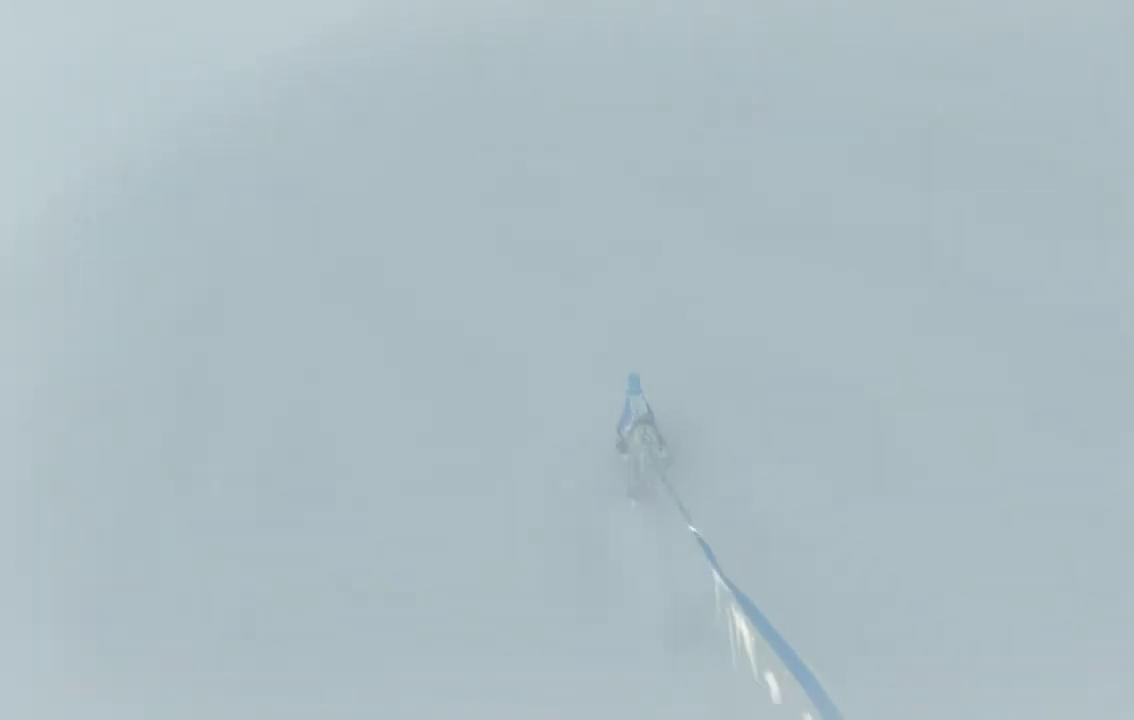
{"buttons": [], "left_stick": "up", "right_stick": "center", "events": [[33, "right_stick", "center"], [267, "right_stick", "left"], [367, "right_stick", "center"]]}